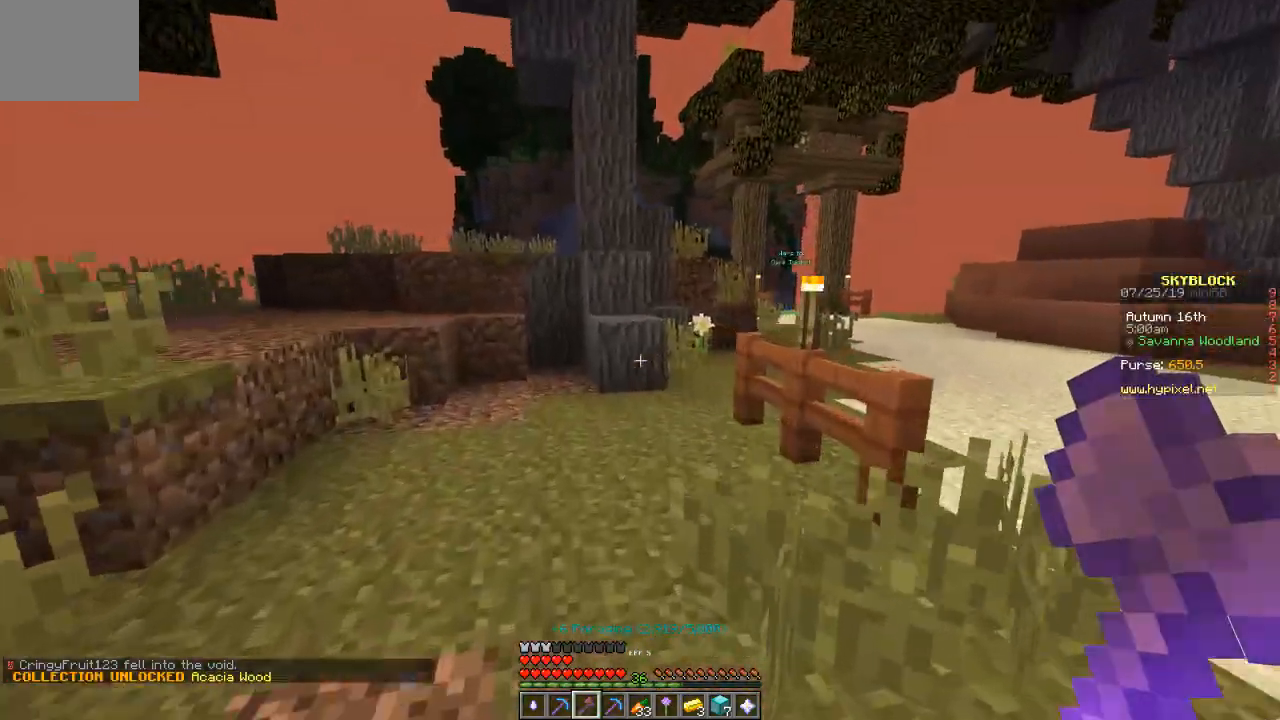
Gameplay with keyboard; each line is a JSON object with the keys held at the frame after it. "events" lists presses ("down") and releases ("up") of "a", "d", "s" and "w" between this image and that frame as [ms after this image, input, new state], when the widget could be followed in between. No other keys are recorded. Mouse input is not recorded.
{"keys": ["w"], "events": []}
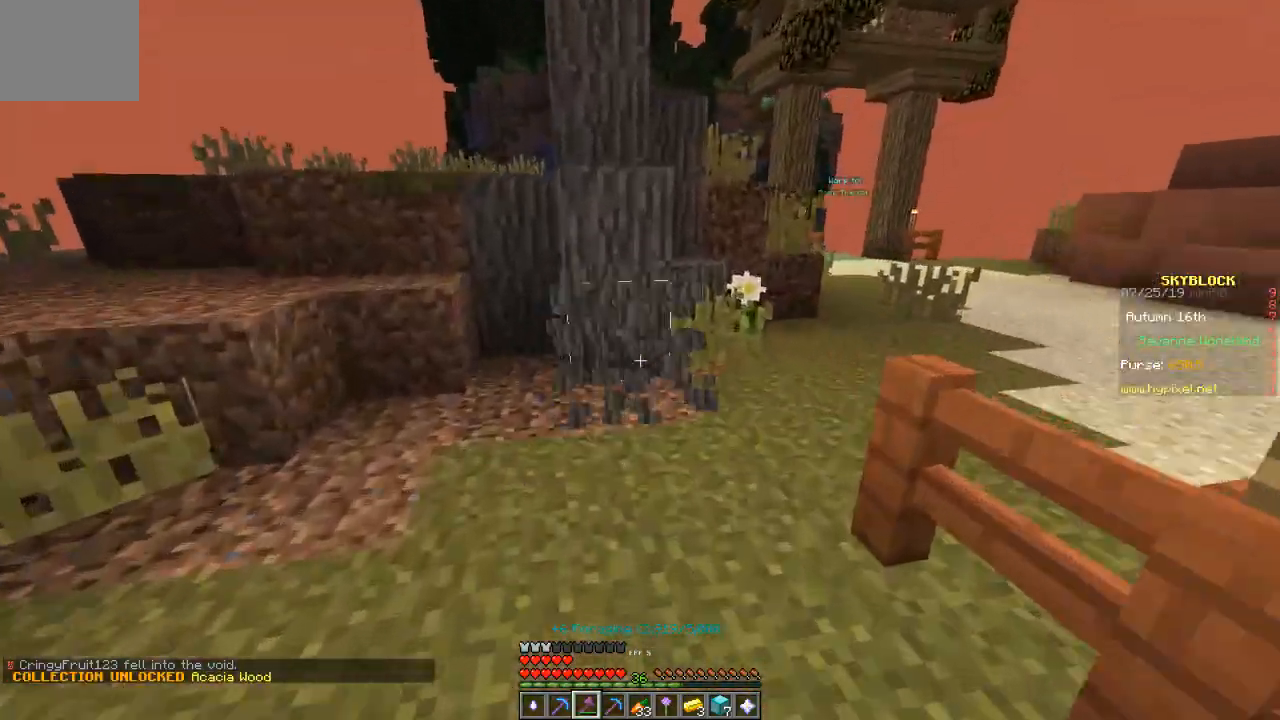
{"keys": [], "events": [[167, "w", "up"]]}
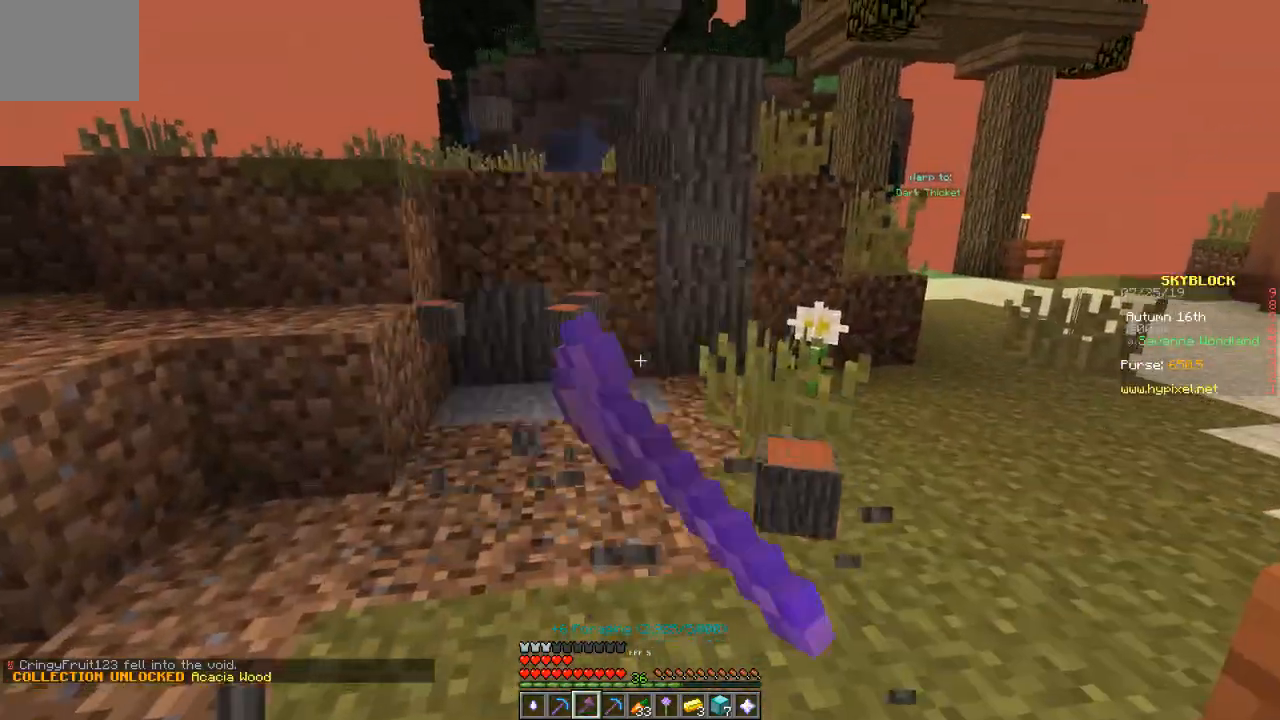
{"keys": ["w"], "events": [[33, "w", "down"], [333, "w", "up"], [500, "w", "down"]]}
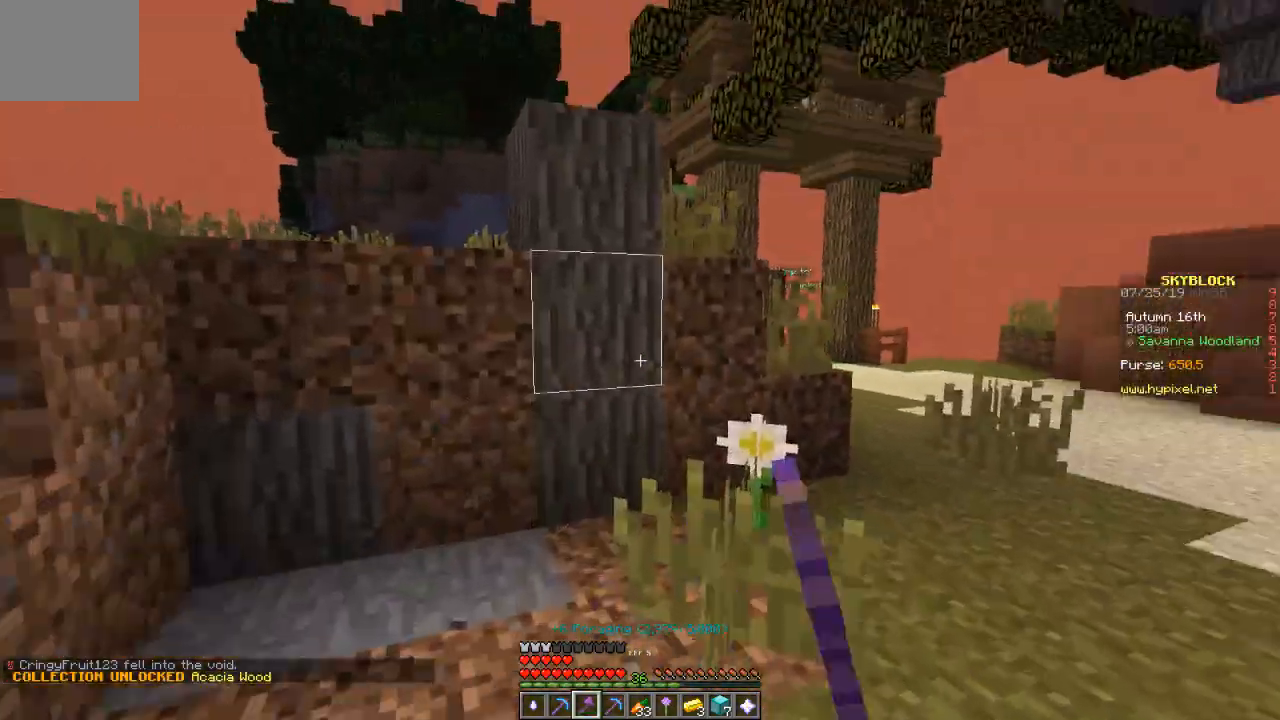
{"keys": [], "events": [[267, "w", "up"]]}
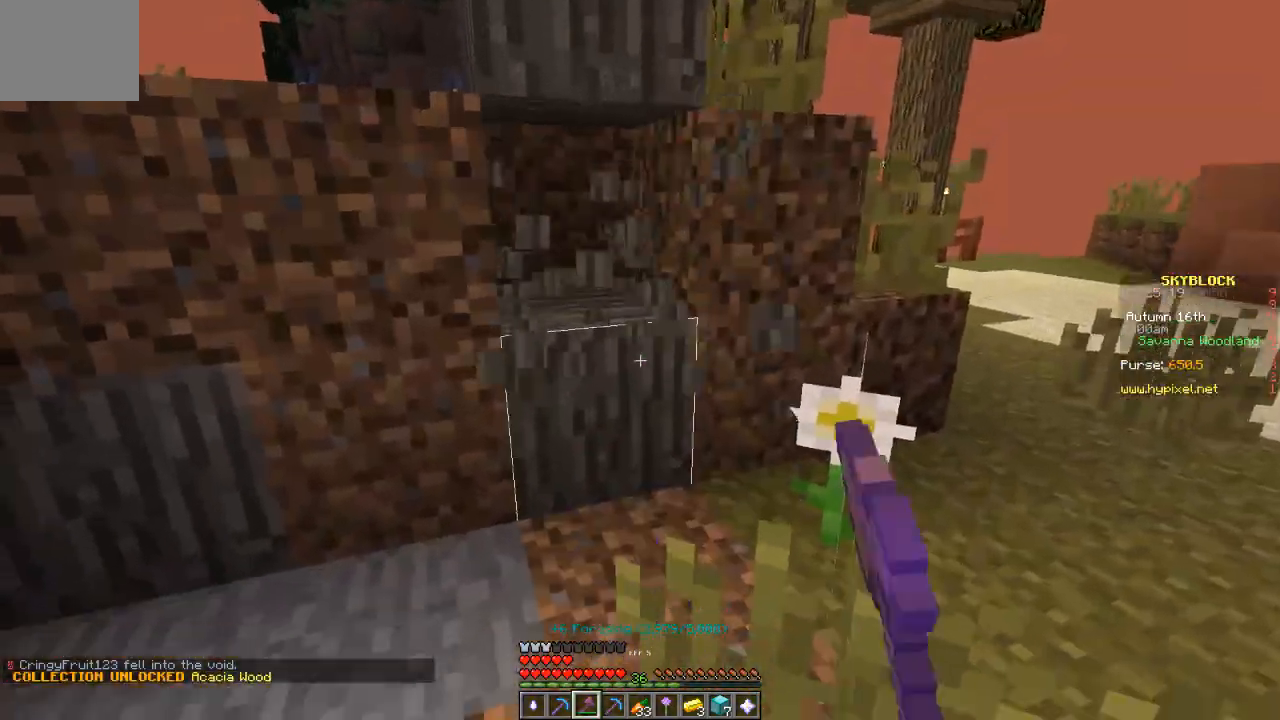
{"keys": ["w"], "events": [[500, "w", "down"]]}
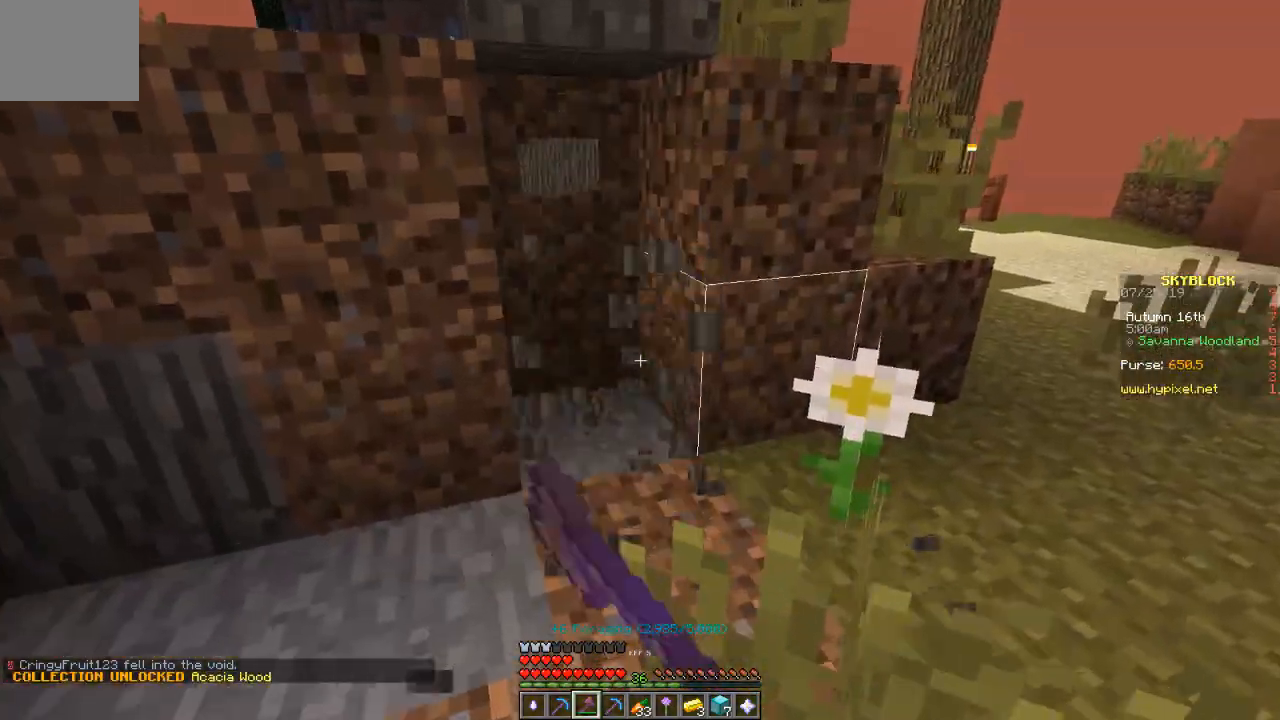
{"keys": ["w"], "events": [[267, "d", "down"], [467, "d", "up"]]}
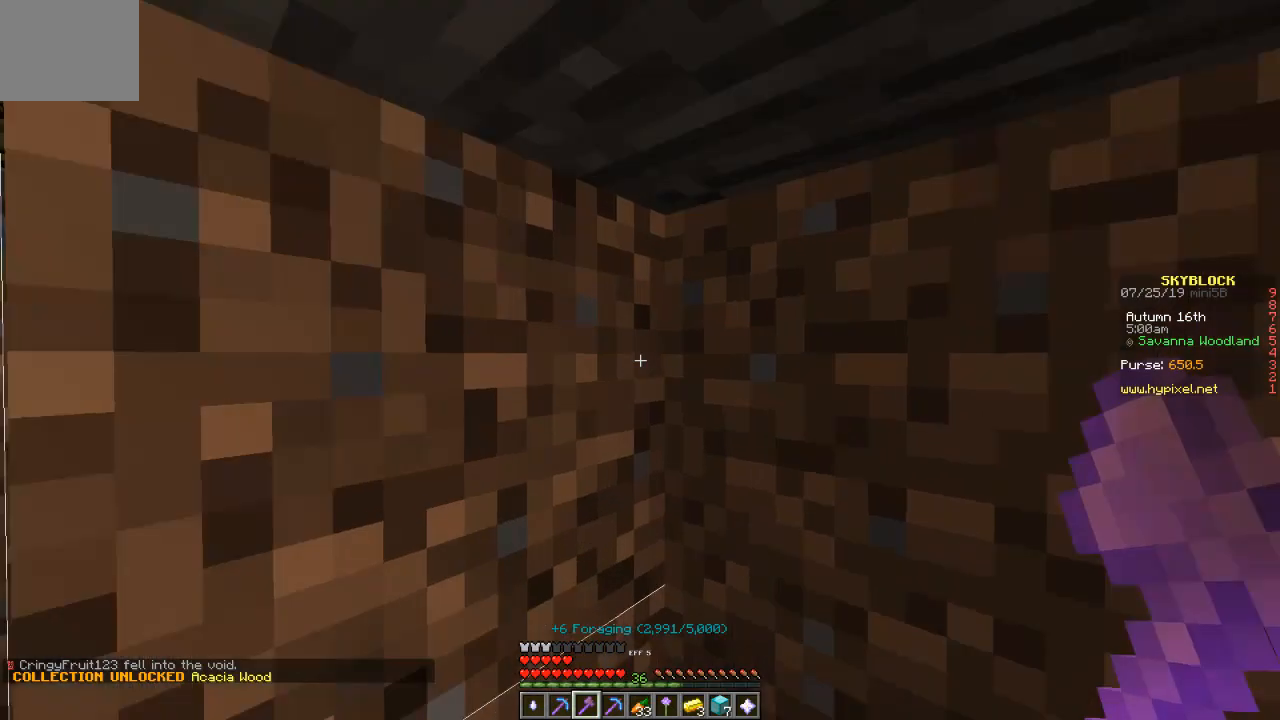
{"keys": ["s"], "events": [[100, "w", "up"], [267, "s", "down"]]}
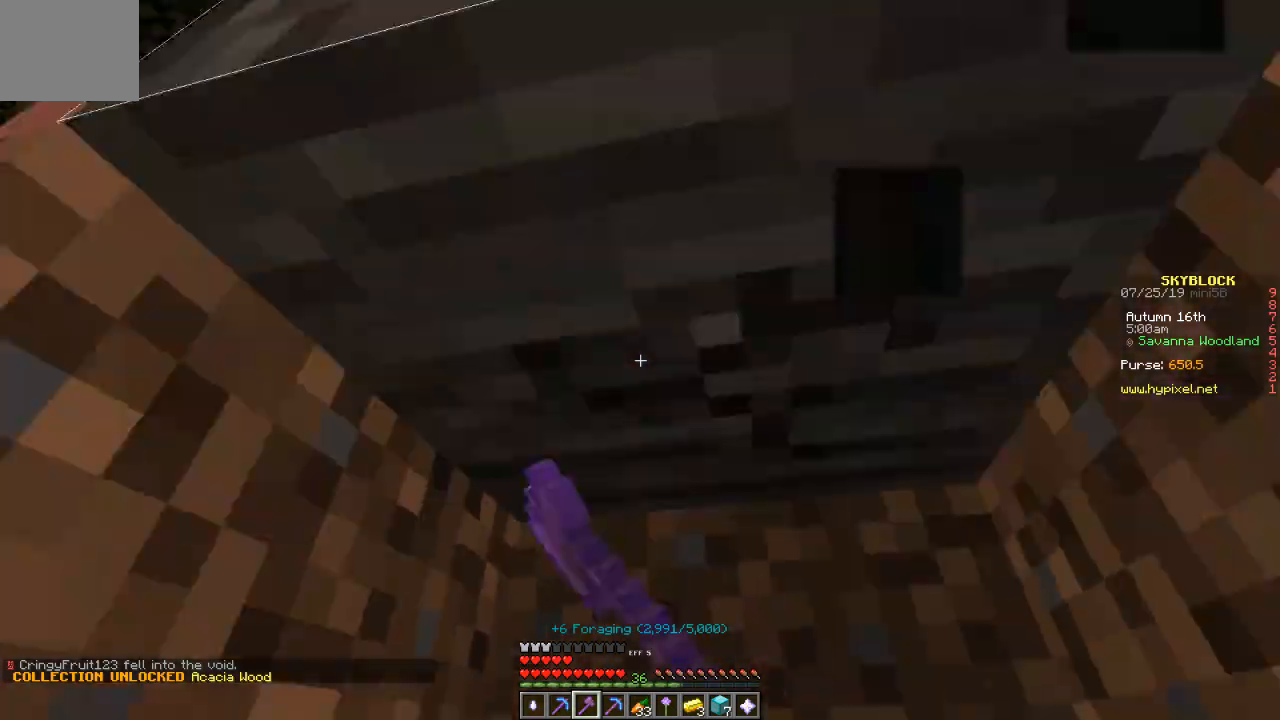
{"keys": ["w"], "events": [[200, "s", "up"], [467, "w", "down"]]}
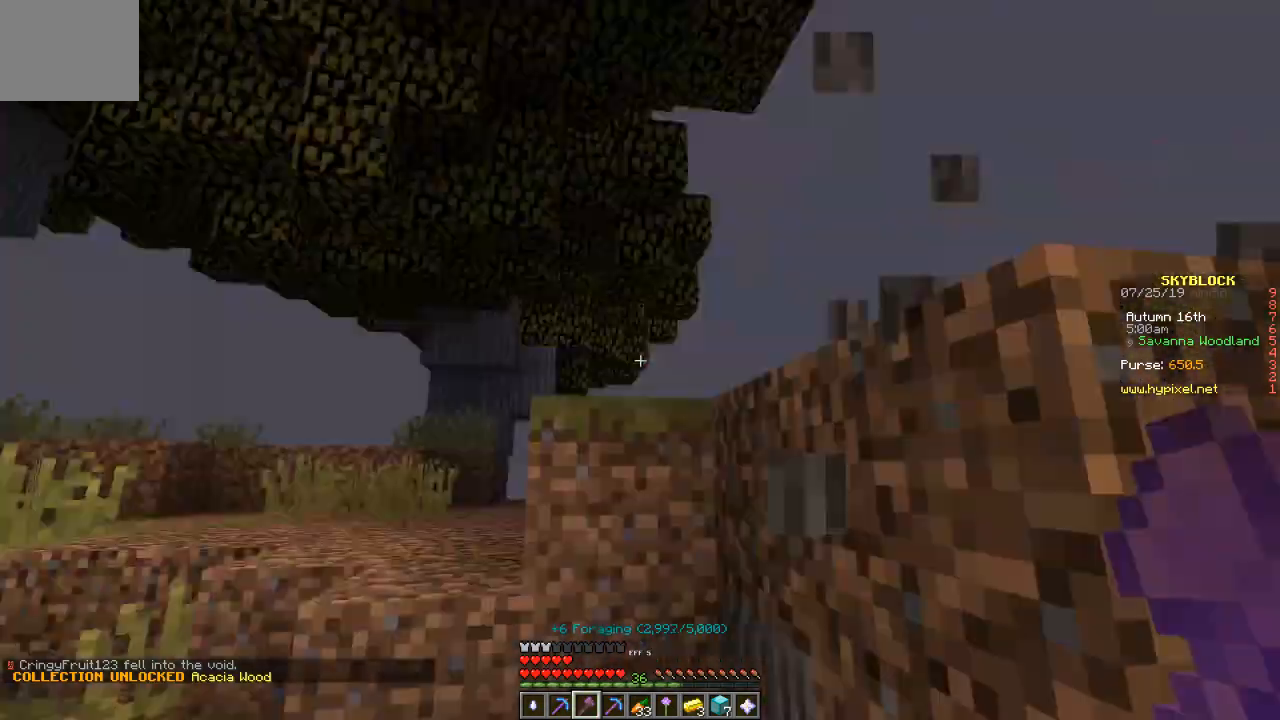
{"keys": ["w"], "events": []}
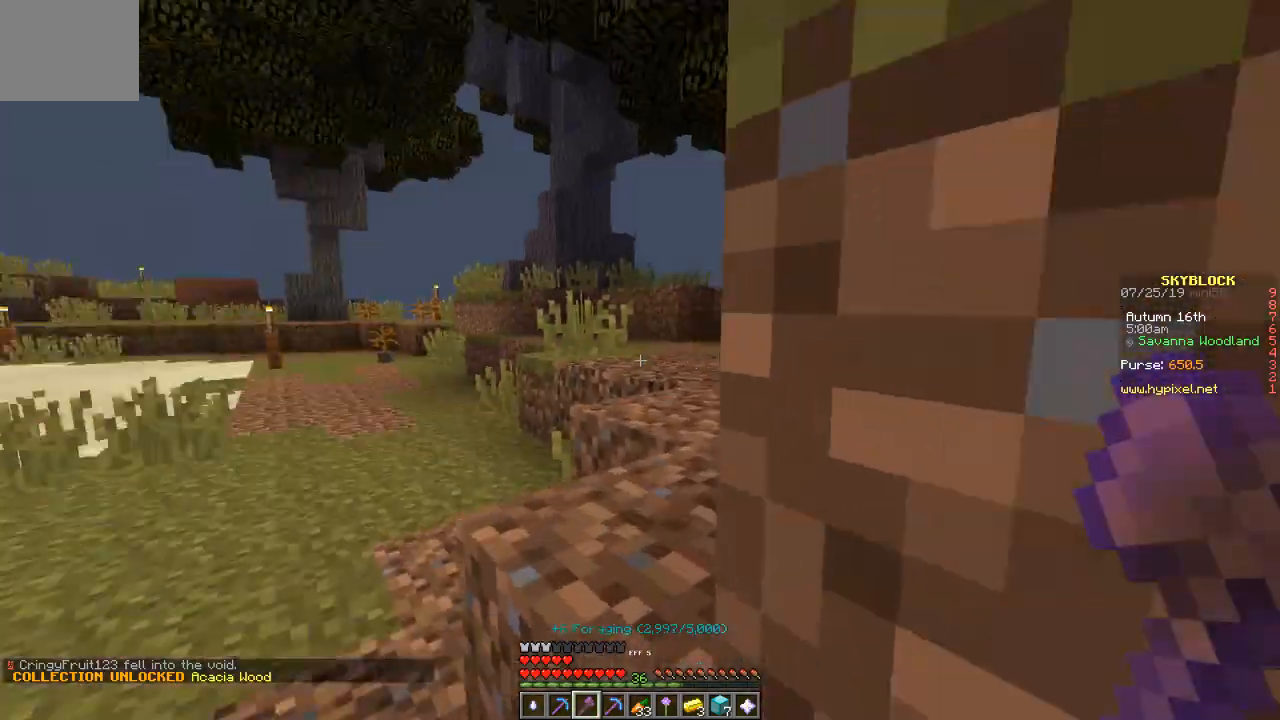
{"keys": ["d", "s"], "events": [[100, "a", "down"], [200, "w", "up"], [334, "s", "down"], [367, "a", "up"], [467, "d", "down"]]}
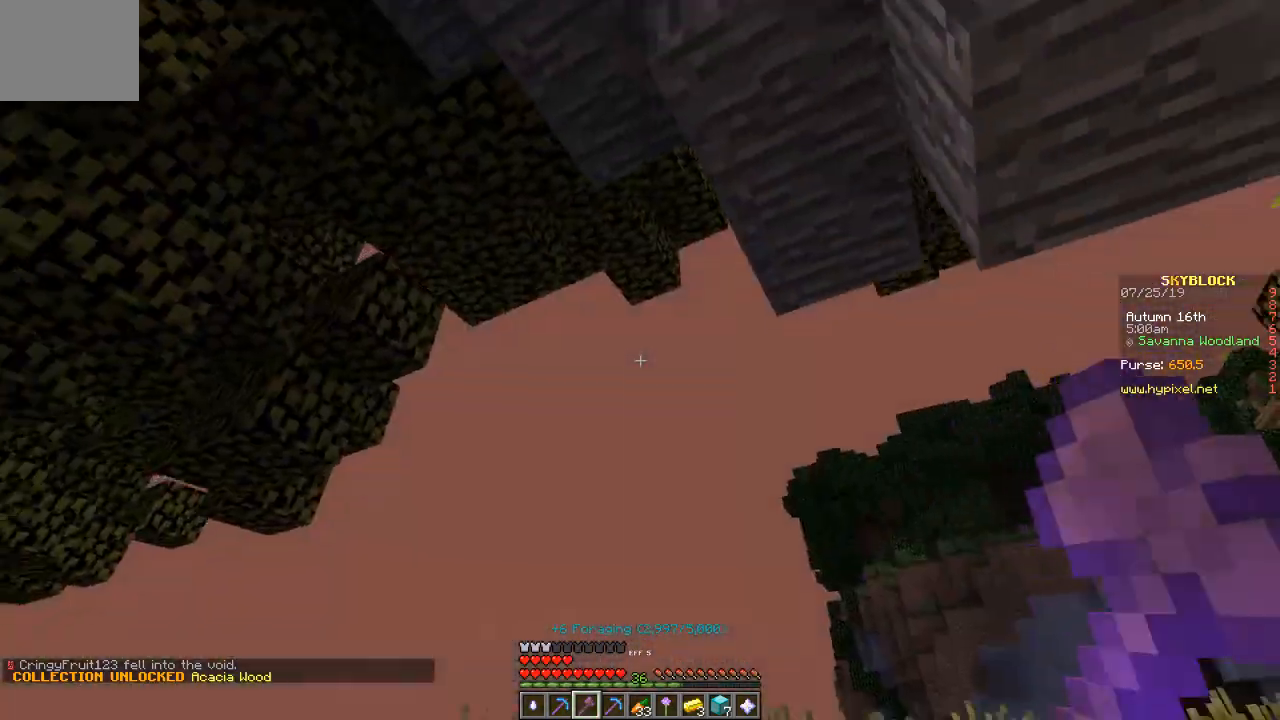
{"keys": [], "events": [[100, "s", "up"], [200, "w", "down"], [367, "d", "up"], [467, "w", "up"]]}
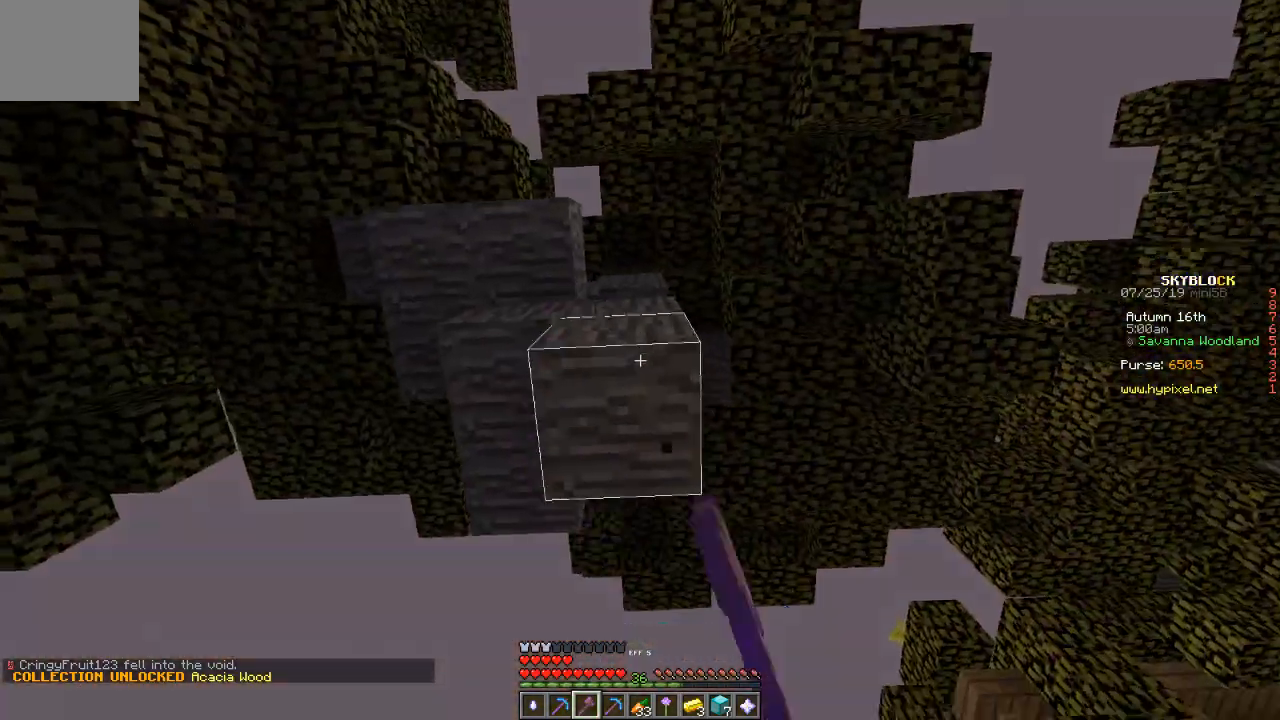
{"keys": [], "events": [[100, "w", "down"], [334, "w", "up"]]}
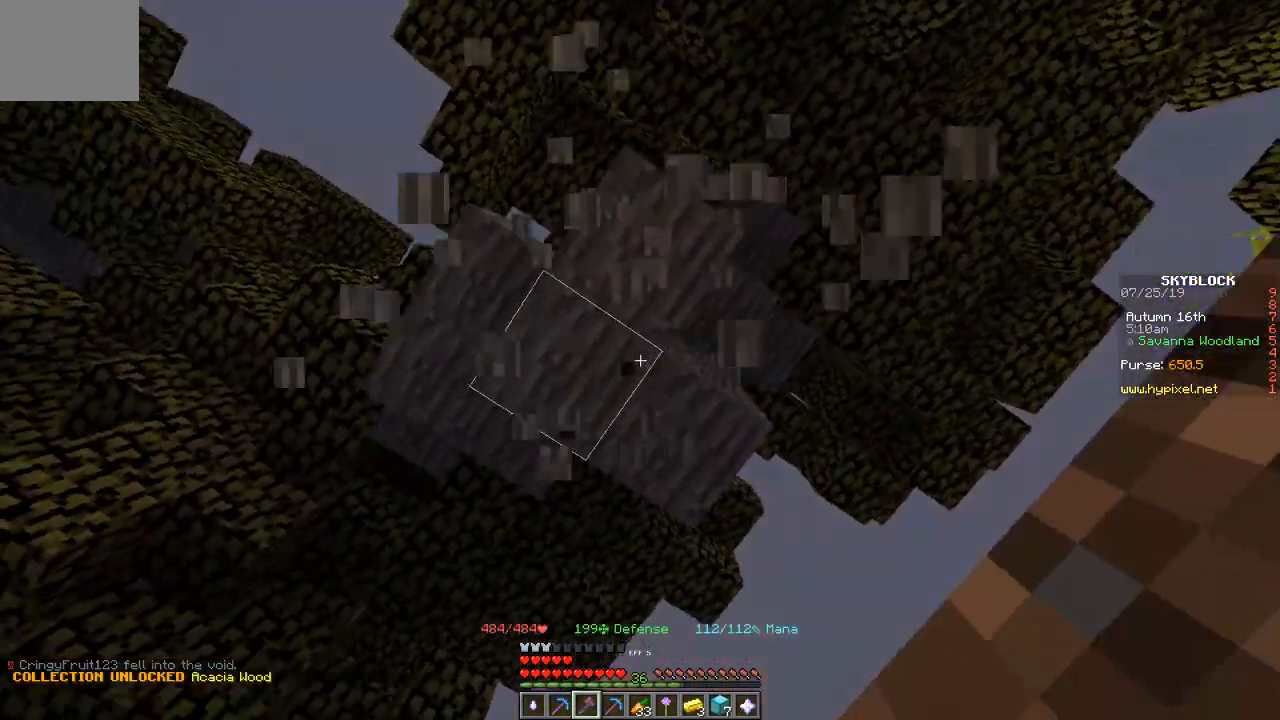
{"keys": [], "events": []}
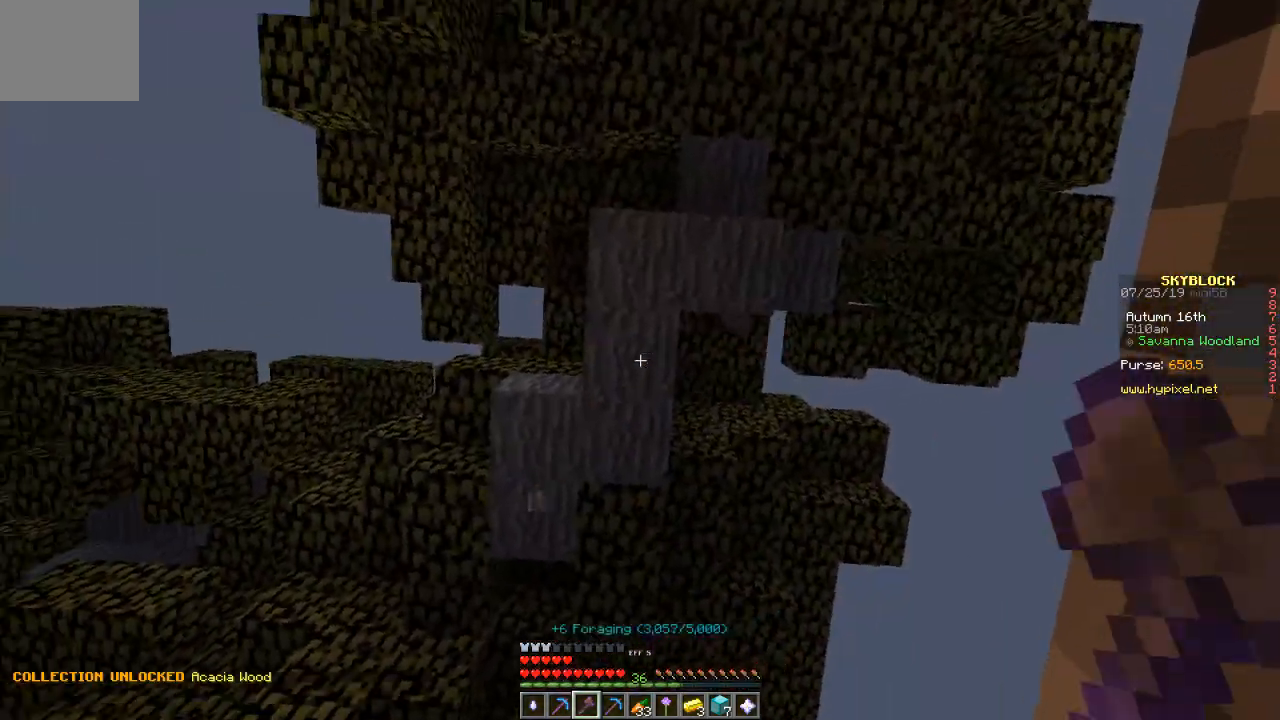
{"keys": ["w"], "events": [[134, "w", "down"], [367, "w", "up"], [501, "w", "down"]]}
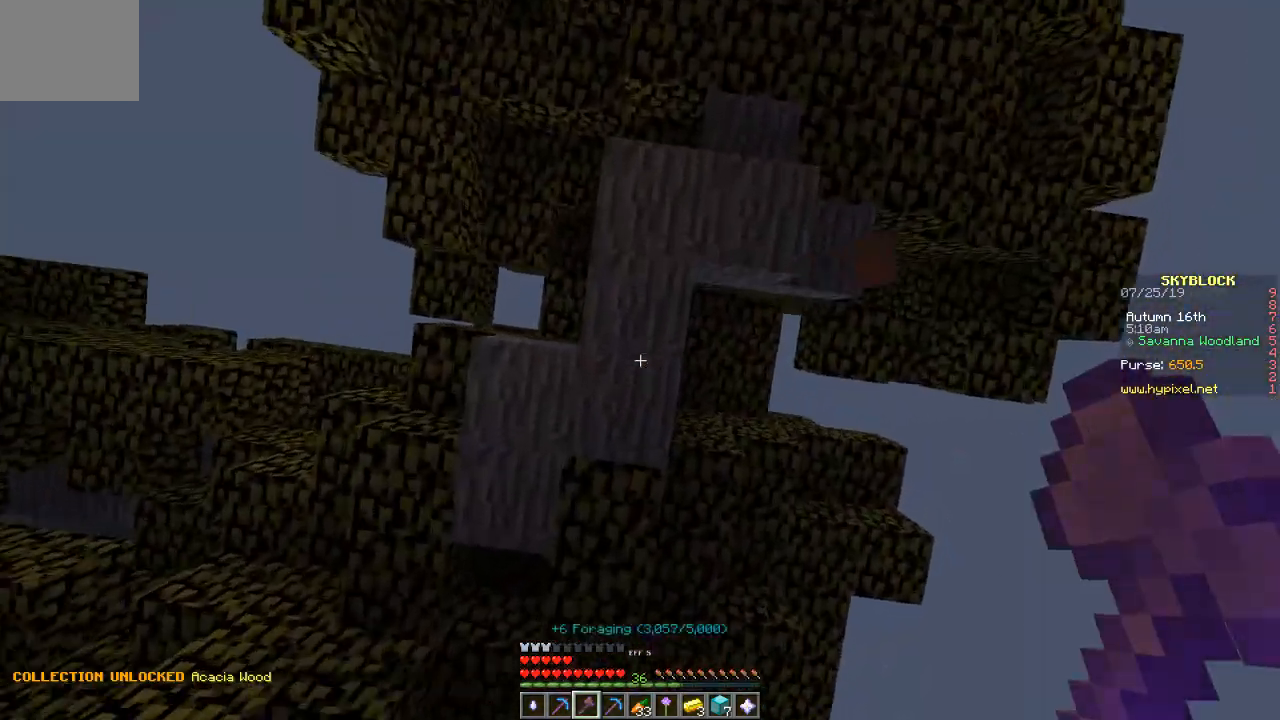
{"keys": [], "events": [[100, "w", "up"]]}
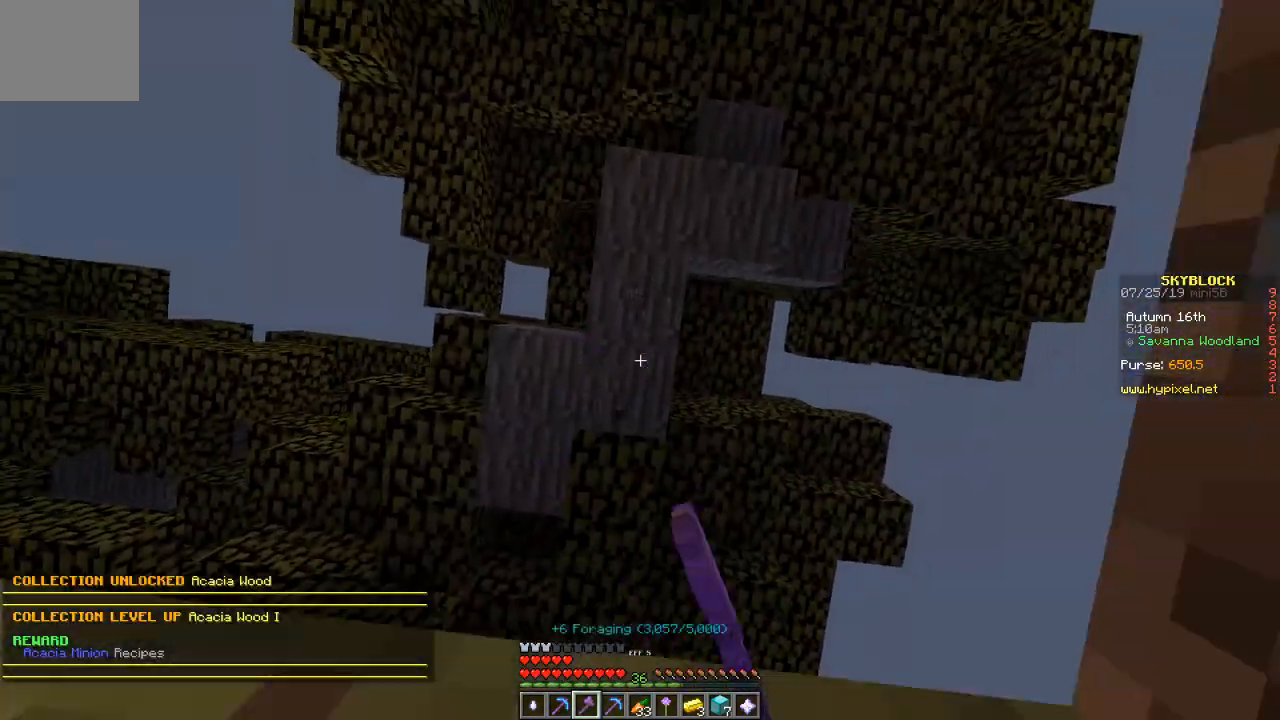
{"keys": [], "events": []}
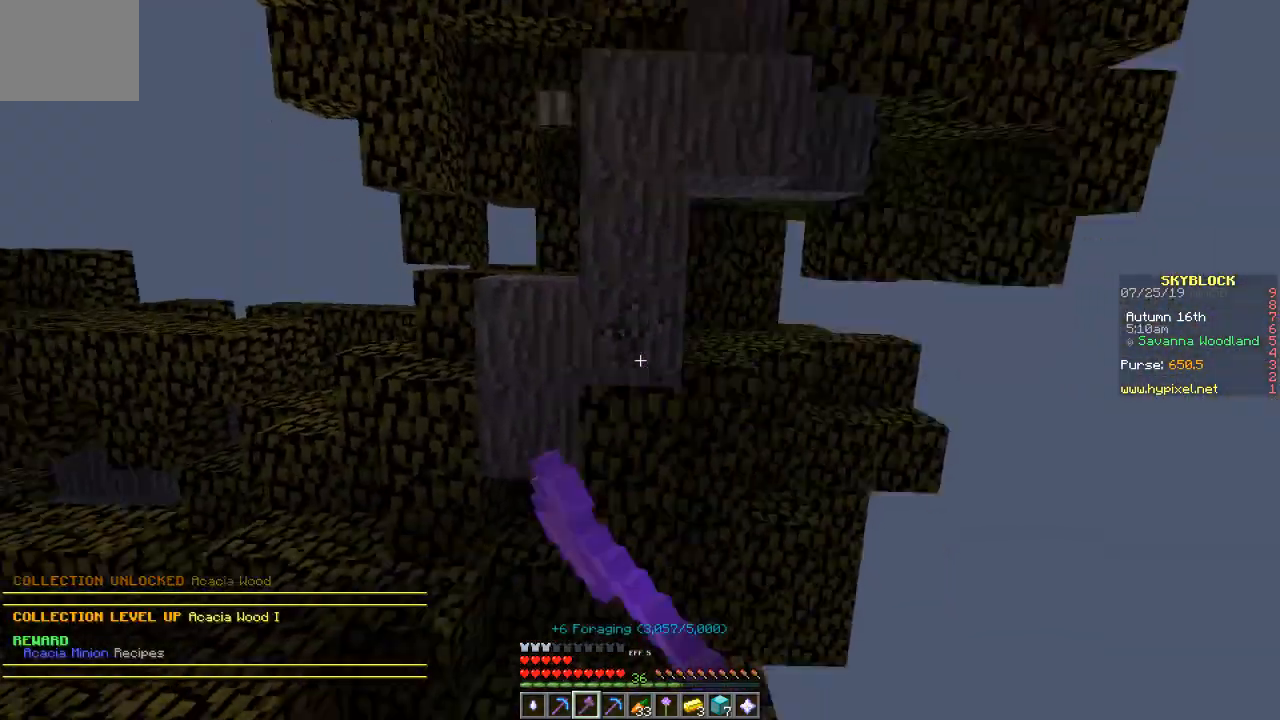
{"keys": ["a"], "events": [[100, "s", "down"], [333, "a", "down"], [333, "s", "up"]]}
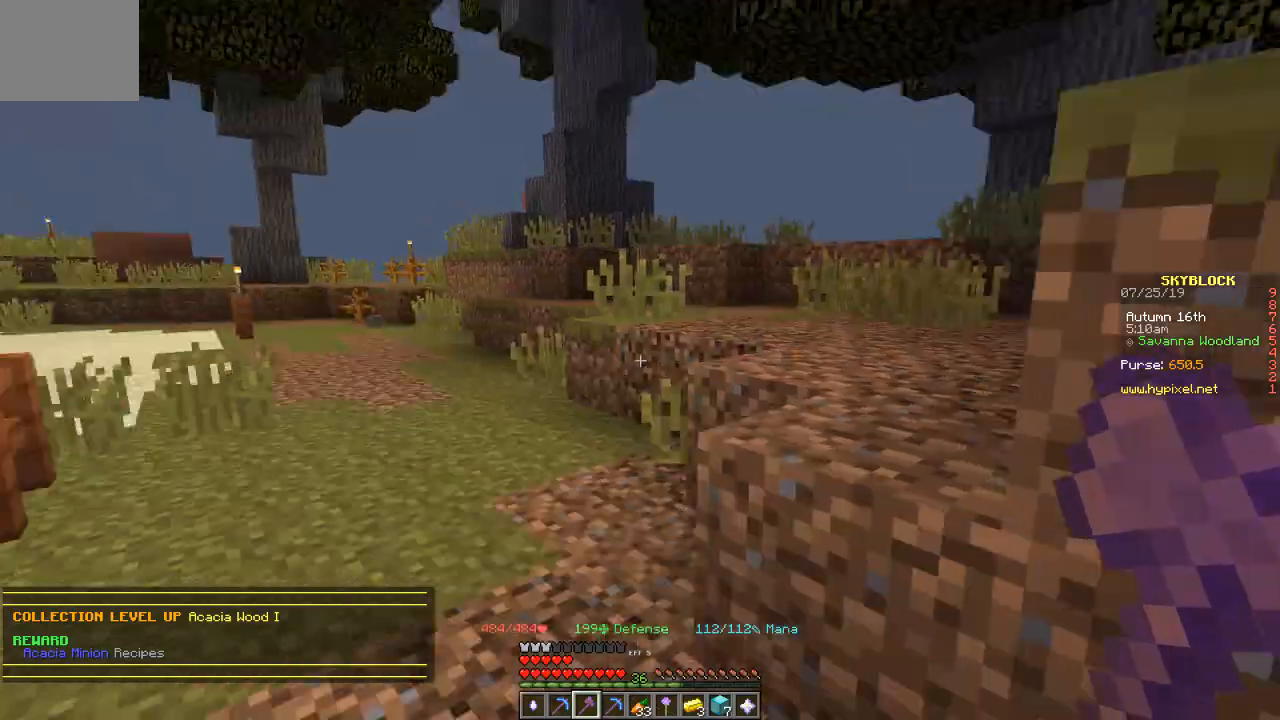
{"keys": ["w"], "events": [[34, "w", "down"], [67, "a", "up"]]}
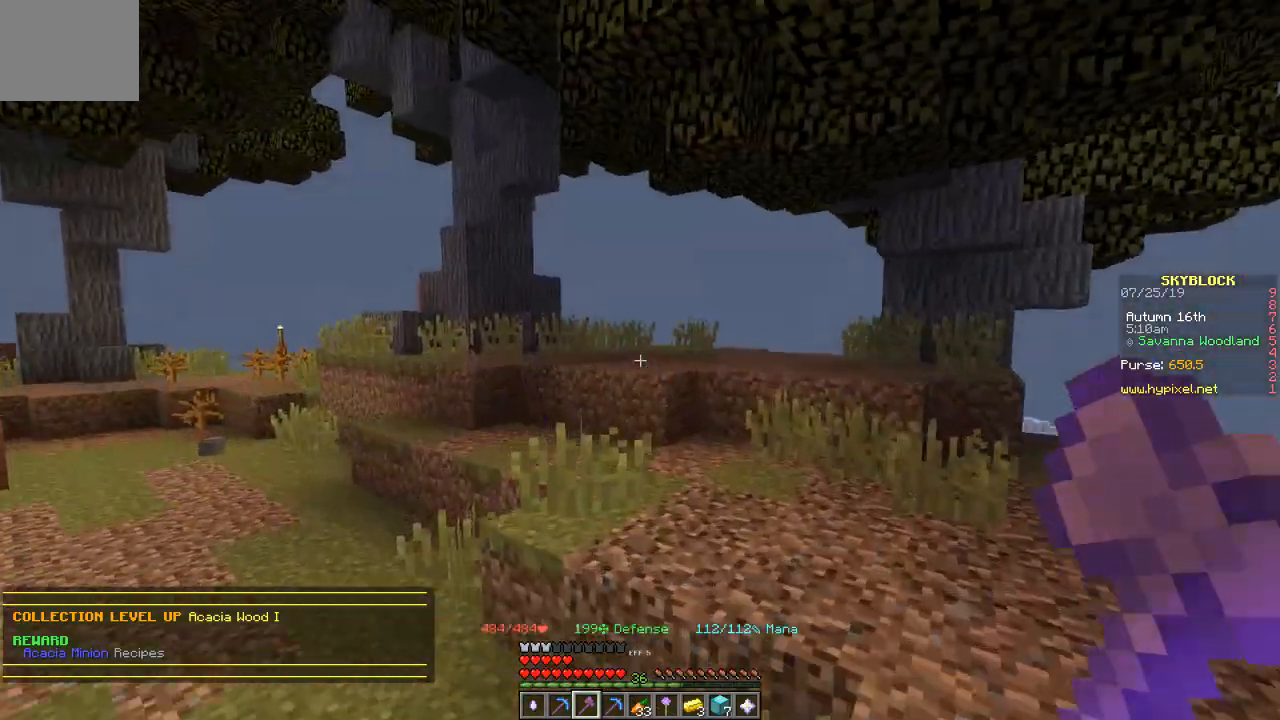
{"keys": ["w"], "events": [[300, "w", "up"], [367, "w", "down"]]}
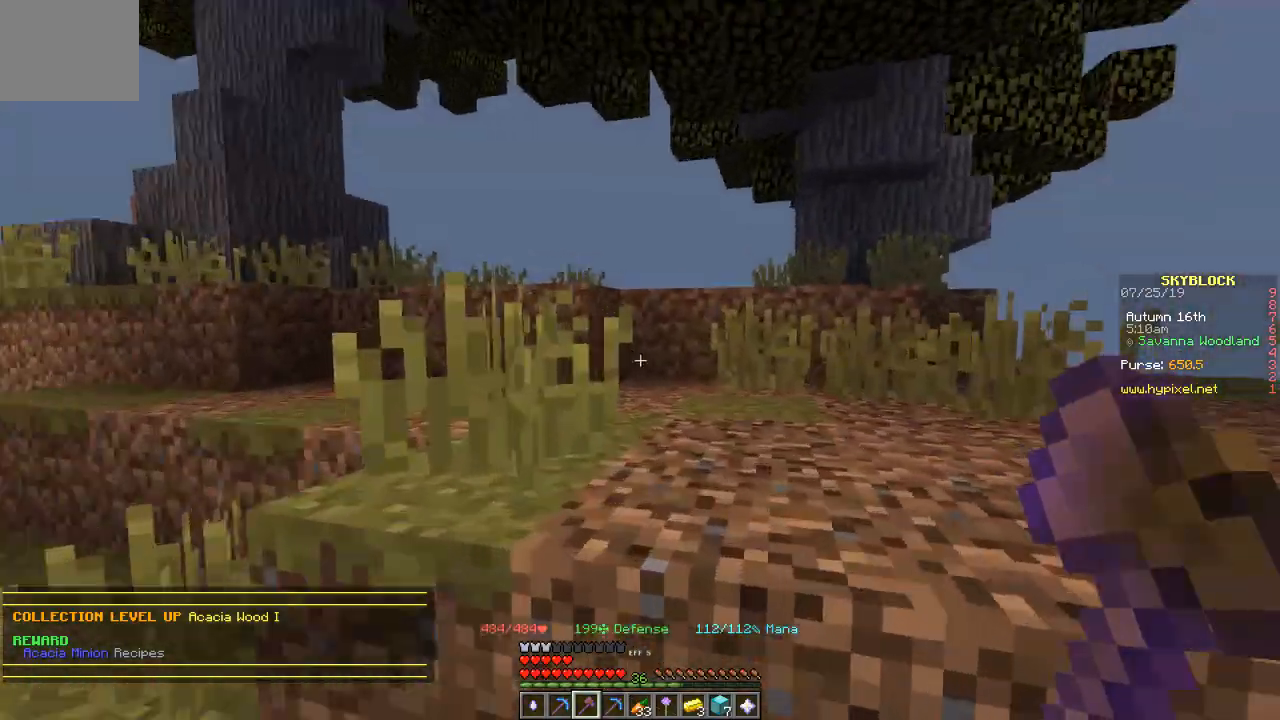
{"keys": ["w"], "events": []}
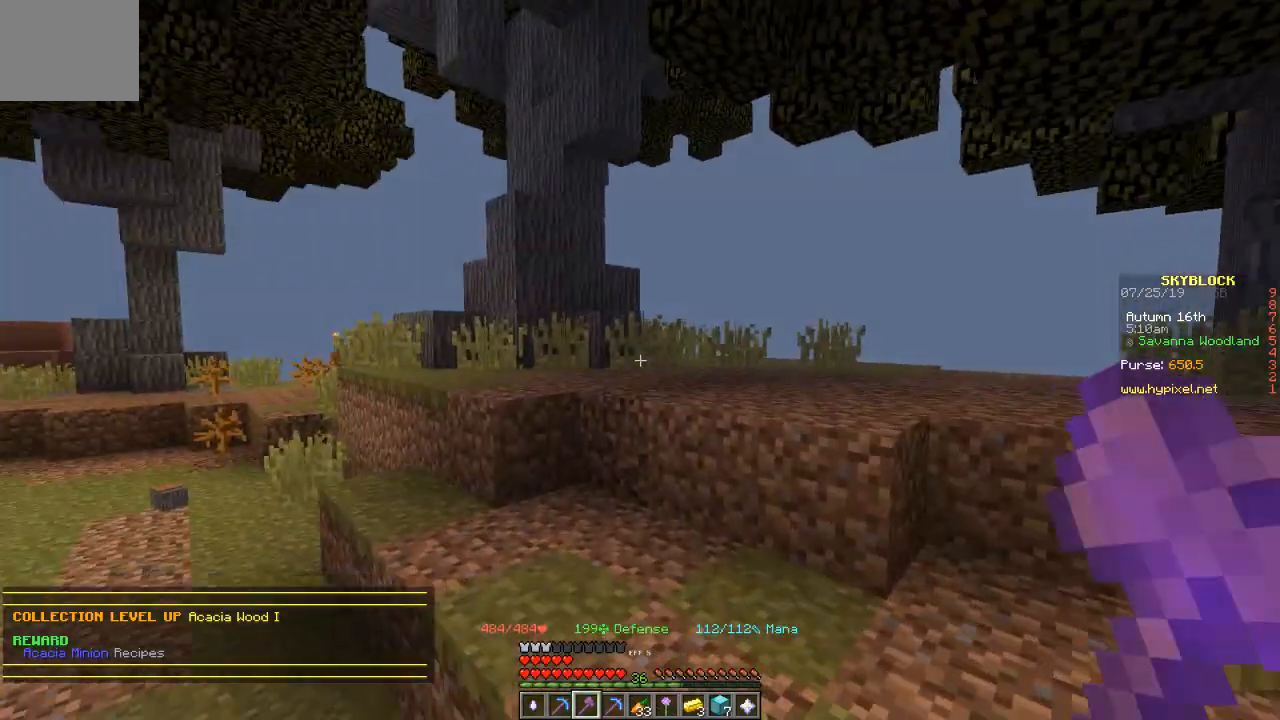
{"keys": ["w"], "events": []}